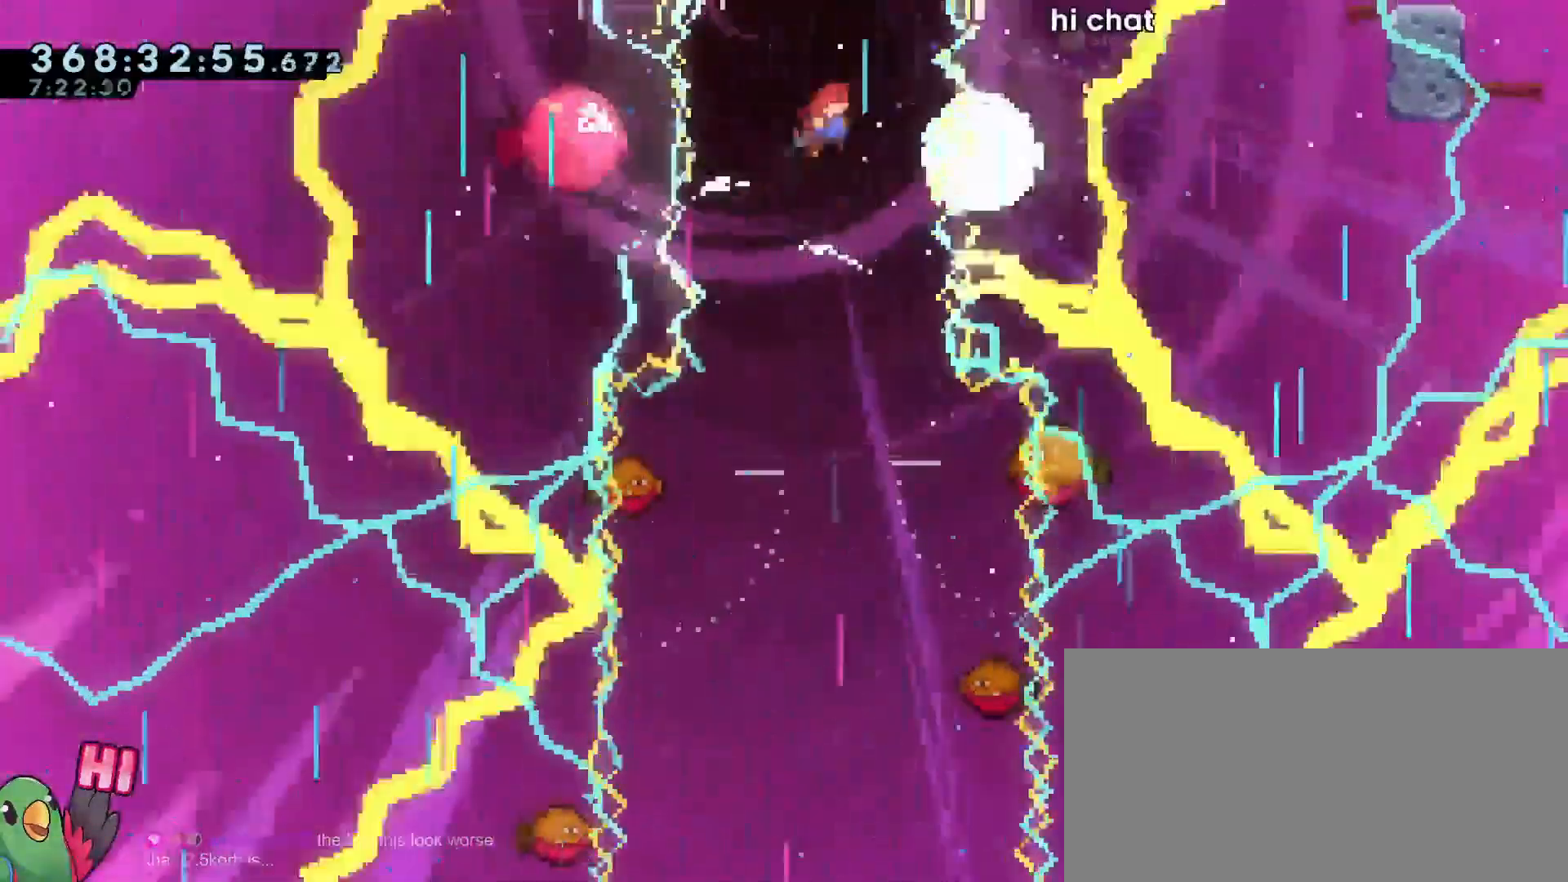
Gameplay with a controller (Nintendo layout); each line is a JSON object with the inputs held at the frame after it. "events" lists button and stick changes between this image and that frame as [ms after this image, input, new state], when the widget could be followed in between. Not read: DPAD_DOWN DPAD_LEFT DPAD_RIGHT DPAD_UP HOME L3 R2 R3 SELECT.
{"buttons": [], "left_stick": "center", "right_stick": "center"}
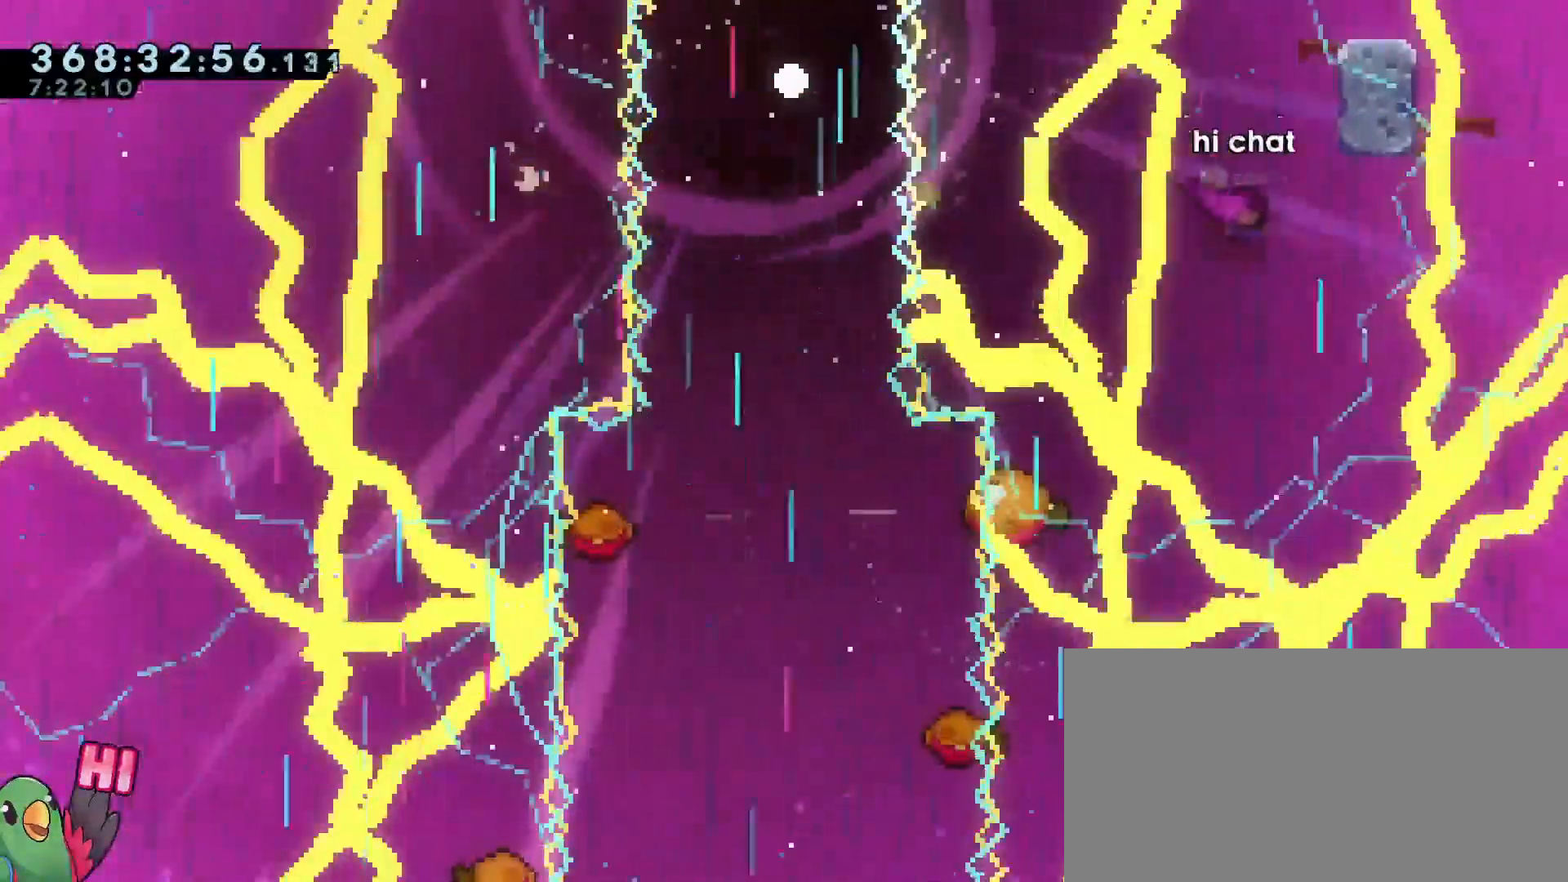
{"buttons": [], "left_stick": "center", "right_stick": "center", "events": []}
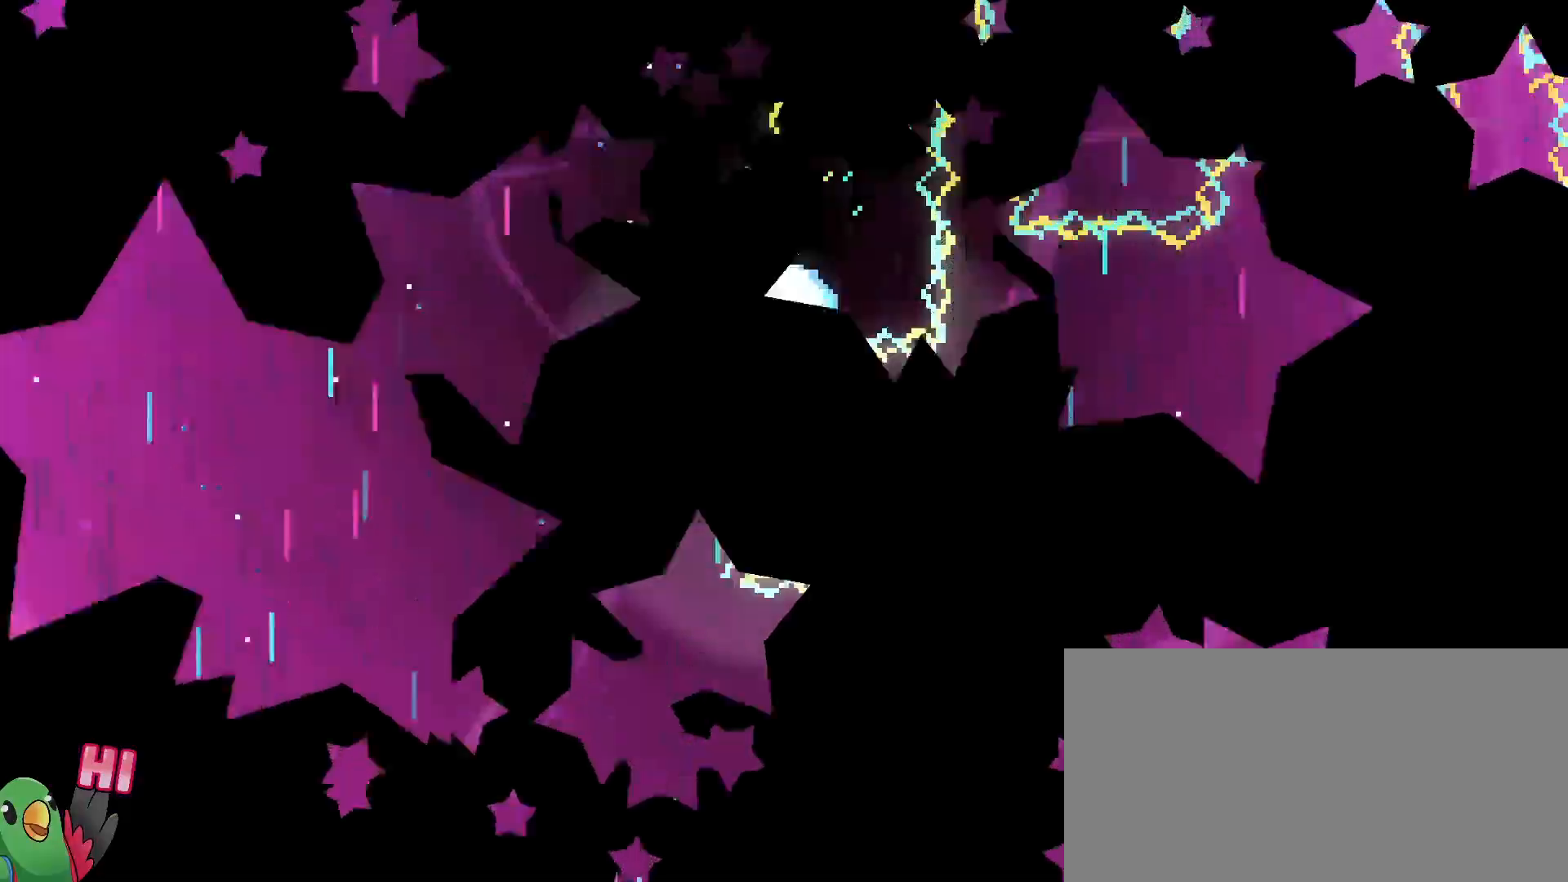
{"buttons": [], "left_stick": "center", "right_stick": "center", "events": []}
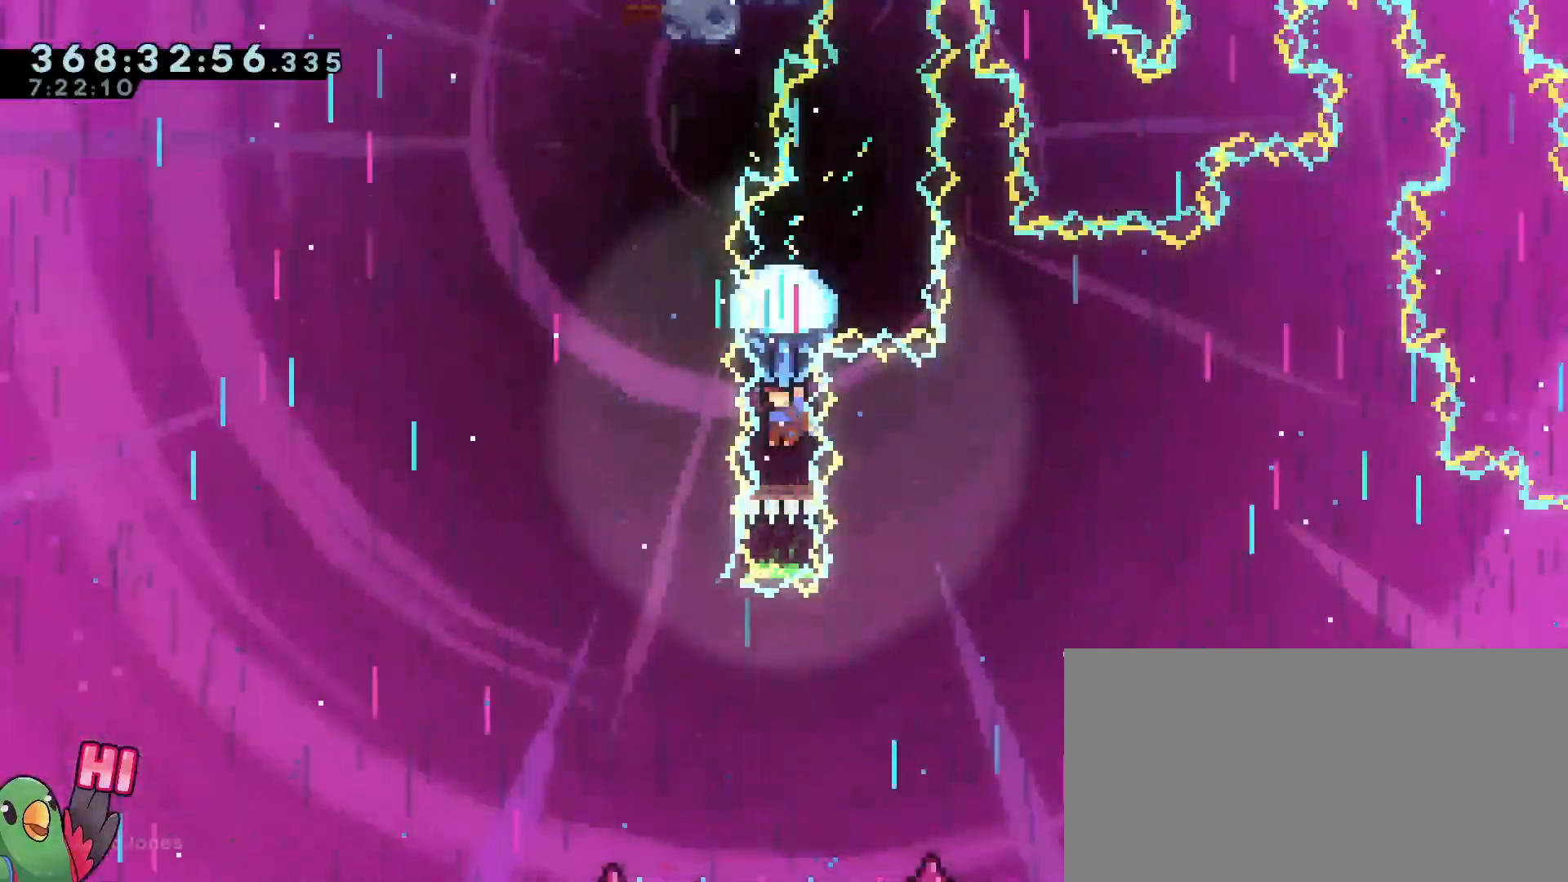
{"buttons": ["R1"], "left_stick": "center", "right_stick": "center", "events": [[284, "R1", "down"]]}